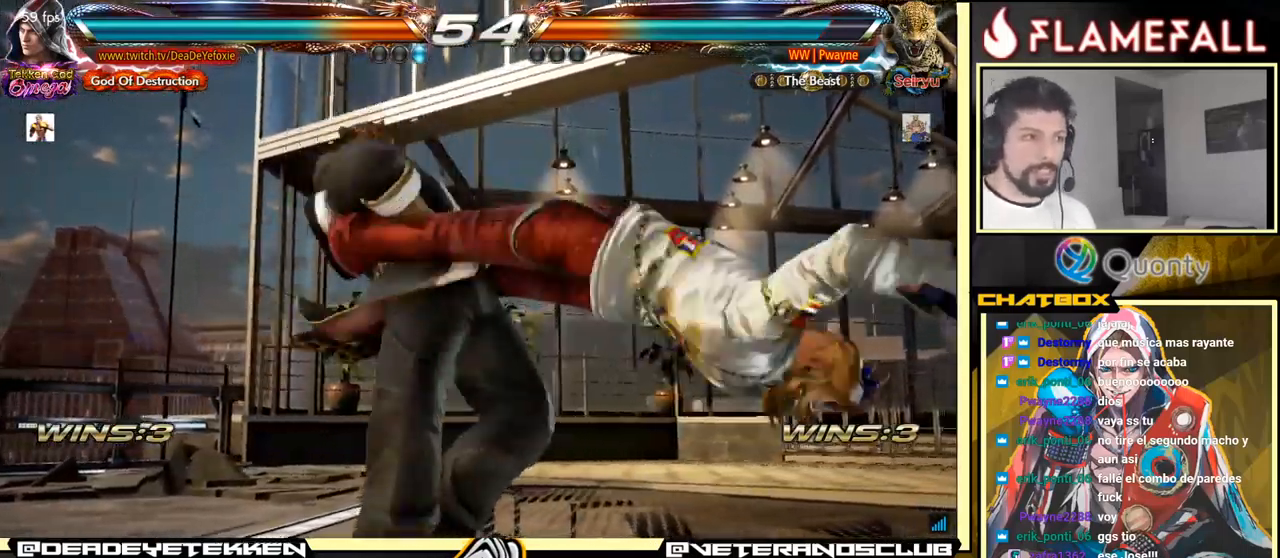
Gameplay with a controller (arcade stick); each line is a JSON object with the inputs held at the frame after it. "events" lists button and stick changes between this image and that frame as [ms after this image, input, new state], when the widget could be followed in between. Not read: L3 R3.
{"buttons": ["B"], "left_stick": "center", "events": [[33, "B", "up"], [66, "A", "down"], [100, "A", "up"], [166, "B", "down"], [183, "B", "up"], [216, "A", "down"], [233, "A", "up"], [266, "B", "down"], [300, "B", "up"], [350, "A", "down"], [366, "A", "up"], [366, "B", "down"], [416, "B", "up"], [450, "A", "down"], [466, "A", "up"], [500, "B", "down"]]}
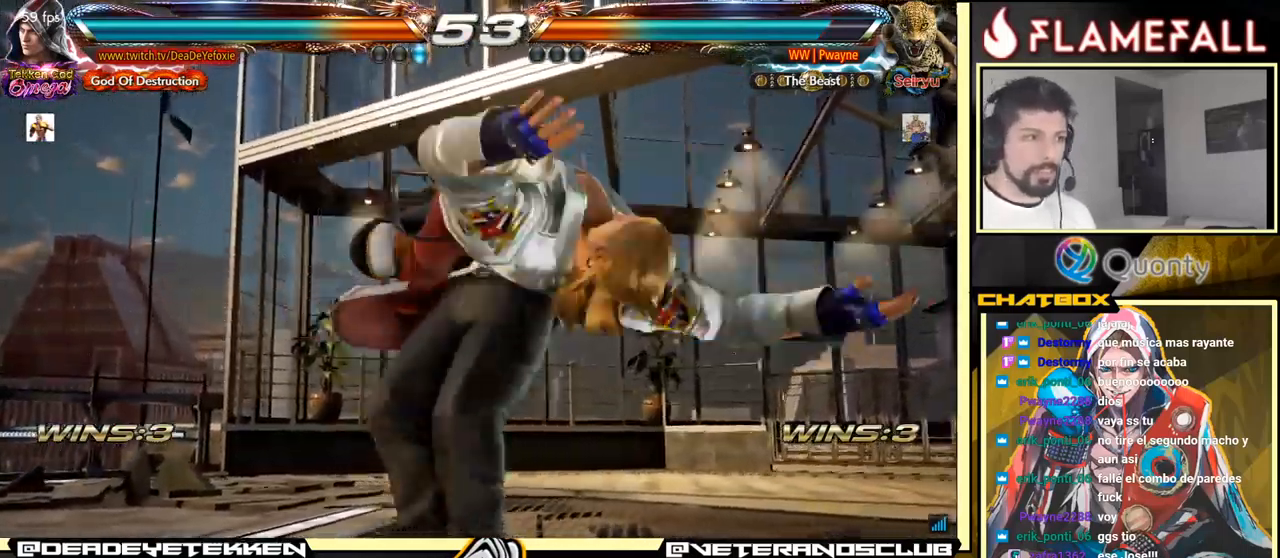
{"buttons": ["A"], "left_stick": "center", "events": [[16, "B", "up"], [33, "A", "down"], [83, "A", "up"], [117, "B", "down"], [150, "B", "up"], [167, "A", "down"], [200, "A", "up"], [217, "B", "down"], [250, "B", "up"], [267, "A", "down"], [300, "A", "up"], [333, "B", "down"], [367, "A", "down"], [367, "B", "up"], [417, "A", "up"], [433, "B", "down"], [483, "B", "up"], [500, "A", "down"]]}
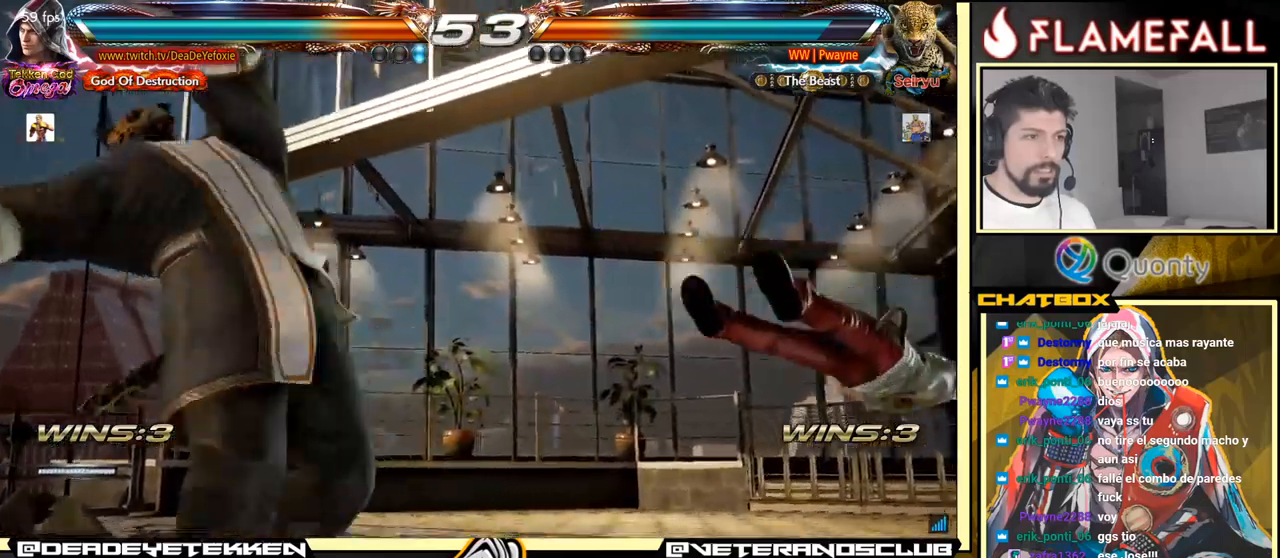
{"buttons": [], "left_stick": "center", "events": [[33, "A", "up"], [33, "B", "down"], [83, "B", "up"], [100, "A", "down"], [150, "A", "up"], [167, "B", "down"], [183, "A", "down"], [183, "B", "up"], [250, "B", "down"], [267, "A", "up"], [317, "A", "down"], [333, "B", "up"], [383, "A", "up"]]}
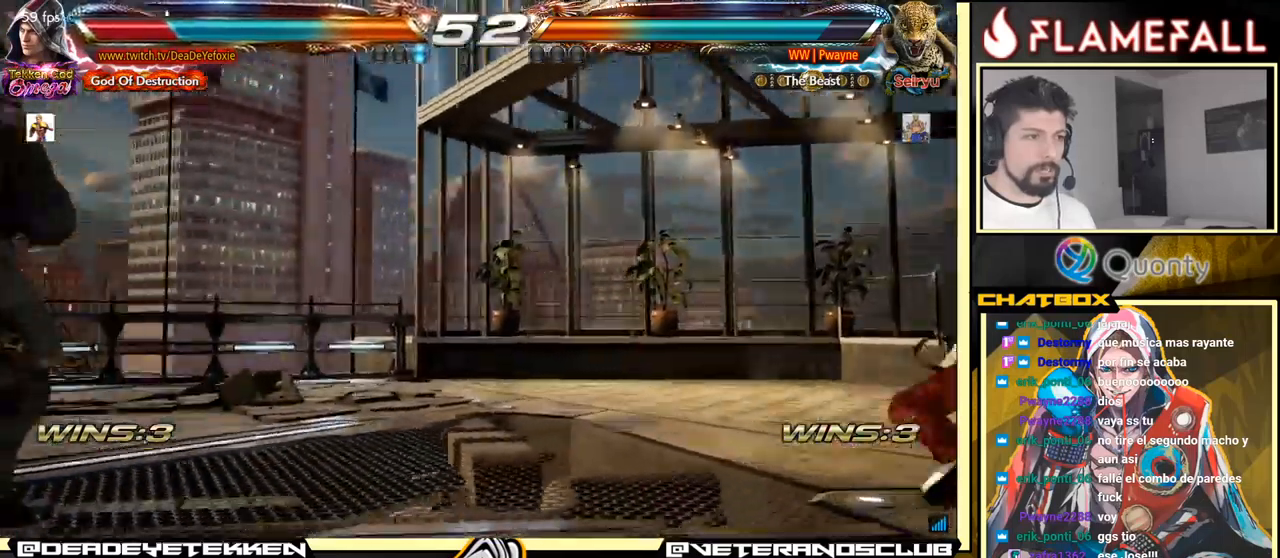
{"buttons": [], "left_stick": "right", "events": [[100, "left_stick", "down-left"], [233, "left_stick", "left"], [417, "left_stick", "center"], [500, "left_stick", "right"]]}
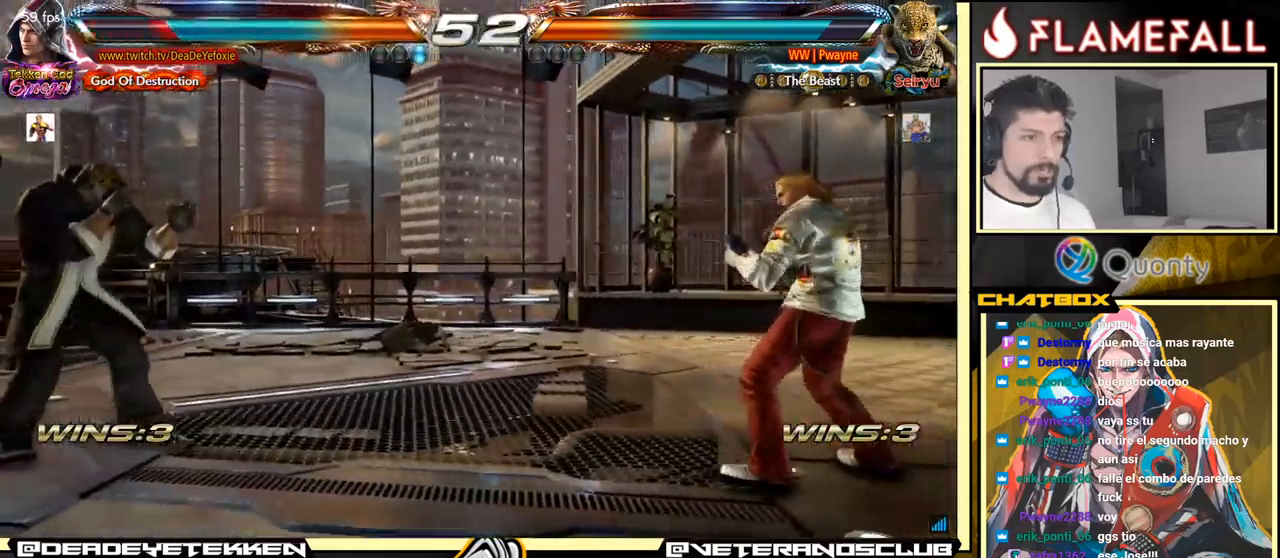
{"buttons": [], "left_stick": "center", "events": [[67, "left_stick", "center"], [117, "left_stick", "right"], [183, "left_stick", "center"], [233, "left_stick", "left"], [367, "left_stick", "center"], [433, "left_stick", "down"], [483, "left_stick", "center"]]}
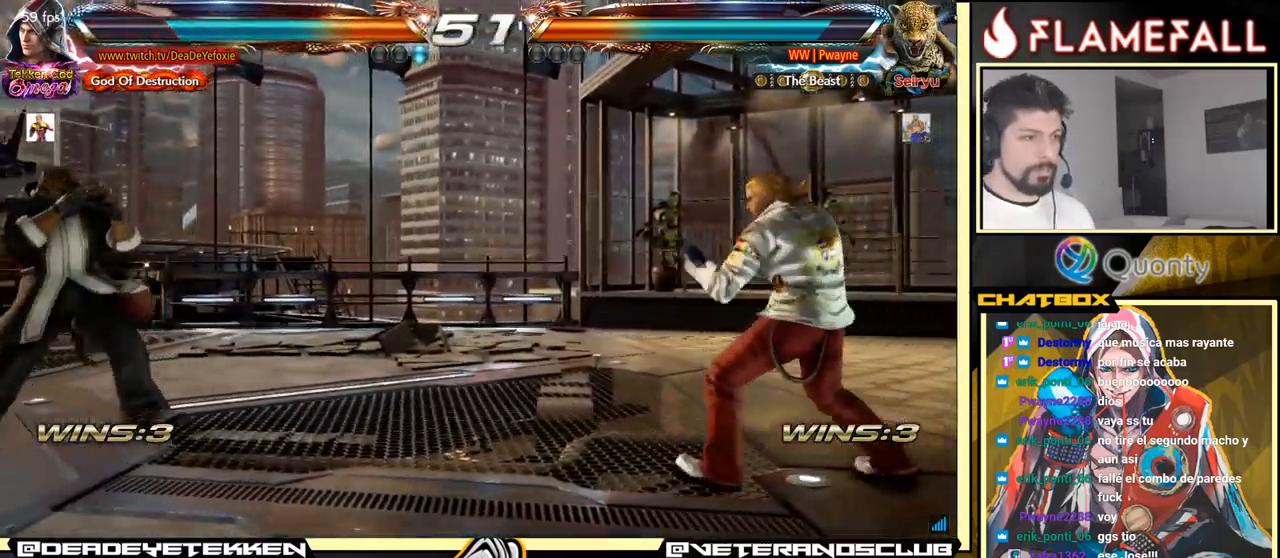
{"buttons": [], "left_stick": "center", "events": [[167, "left_stick", "left"], [250, "left_stick", "center"], [383, "left_stick", "down"], [433, "left_stick", "center"]]}
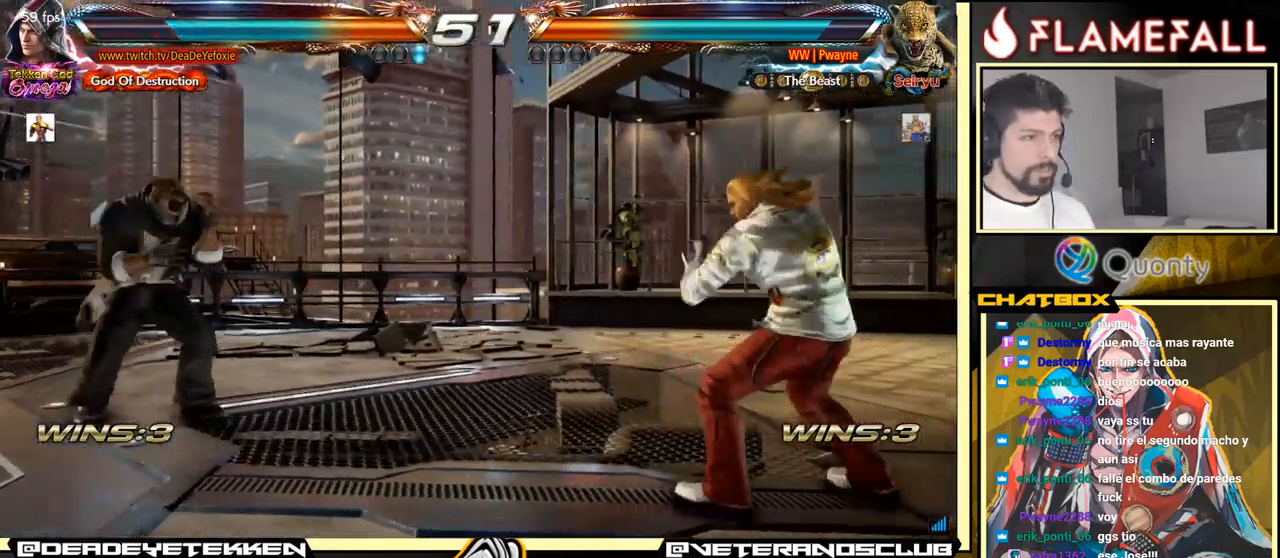
{"buttons": [], "left_stick": "down", "events": [[100, "left_stick", "down"], [167, "left_stick", "center"], [433, "left_stick", "down"]]}
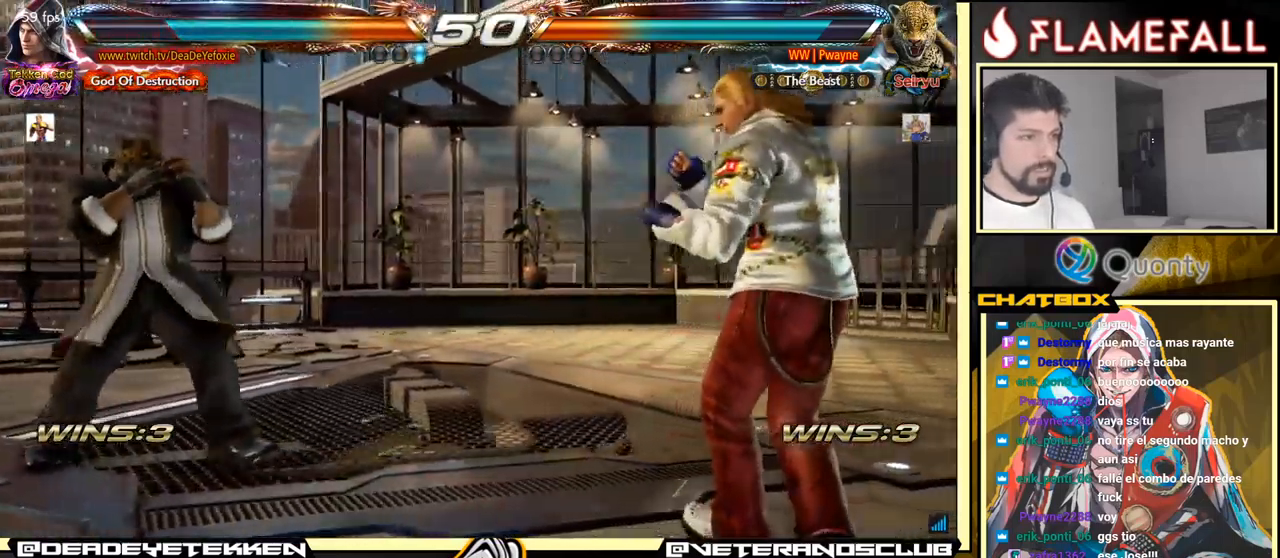
{"buttons": [], "left_stick": "center", "events": [[83, "left_stick", "center"], [167, "left_stick", "right"], [217, "left_stick", "center"], [283, "left_stick", "right"], [383, "left_stick", "down"], [467, "left_stick", "center"]]}
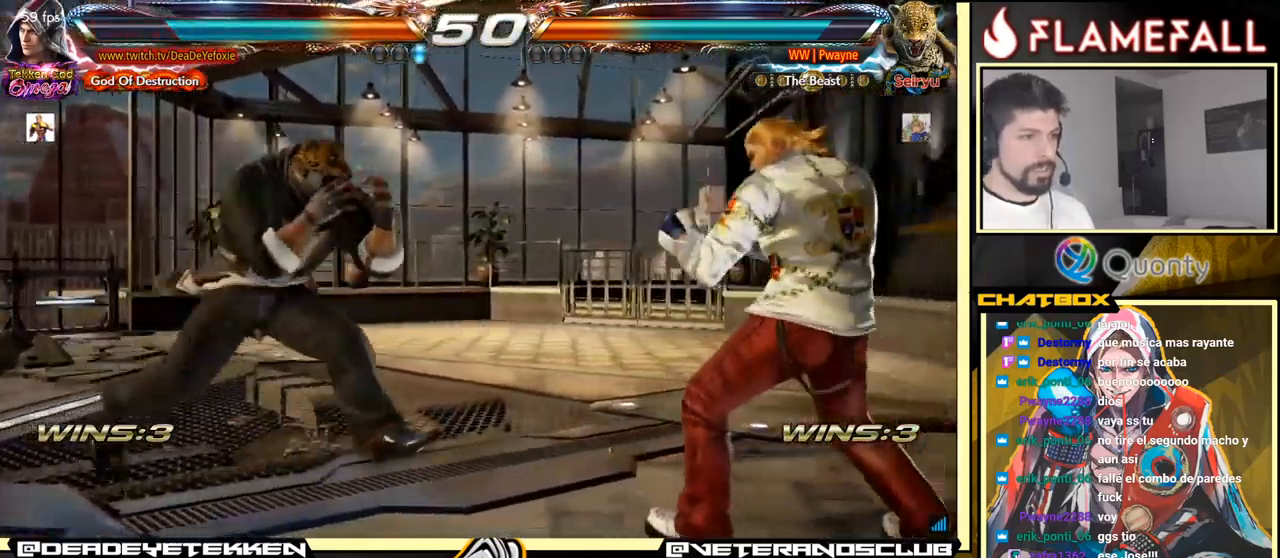
{"buttons": [], "left_stick": "center", "events": [[50, "left_stick", "right"], [267, "left_stick", "down-right"], [467, "left_stick", "center"]]}
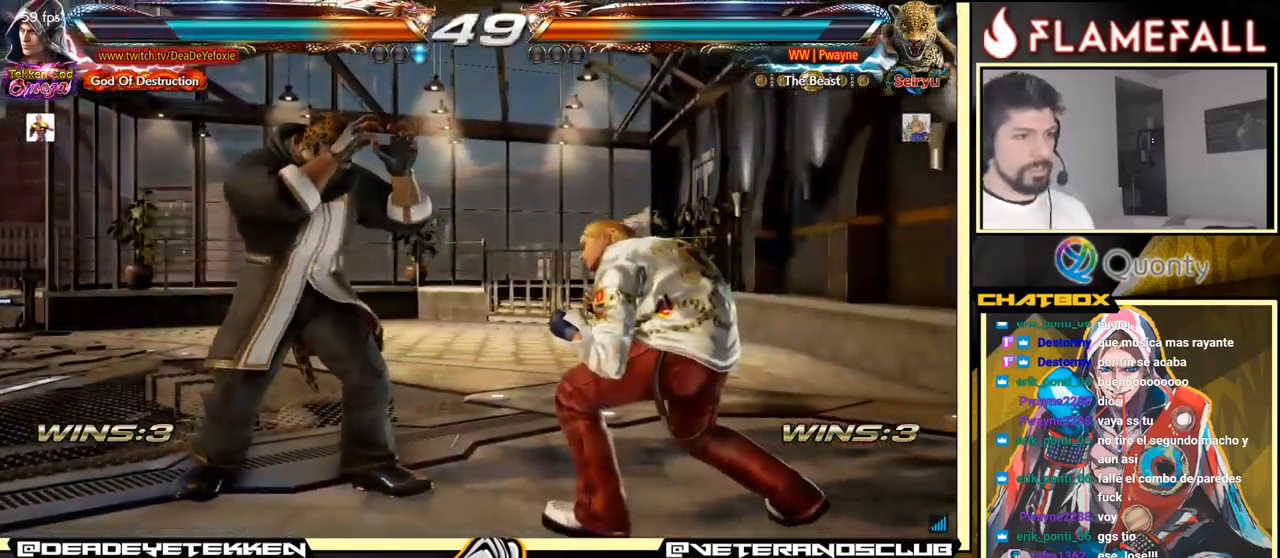
{"buttons": [], "left_stick": "center", "events": [[33, "X", "down"], [33, "left_stick", "right"], [83, "X", "up"], [100, "left_stick", "center"], [267, "left_stick", "right"], [317, "left_stick", "center"], [433, "left_stick", "right"], [500, "left_stick", "center"]]}
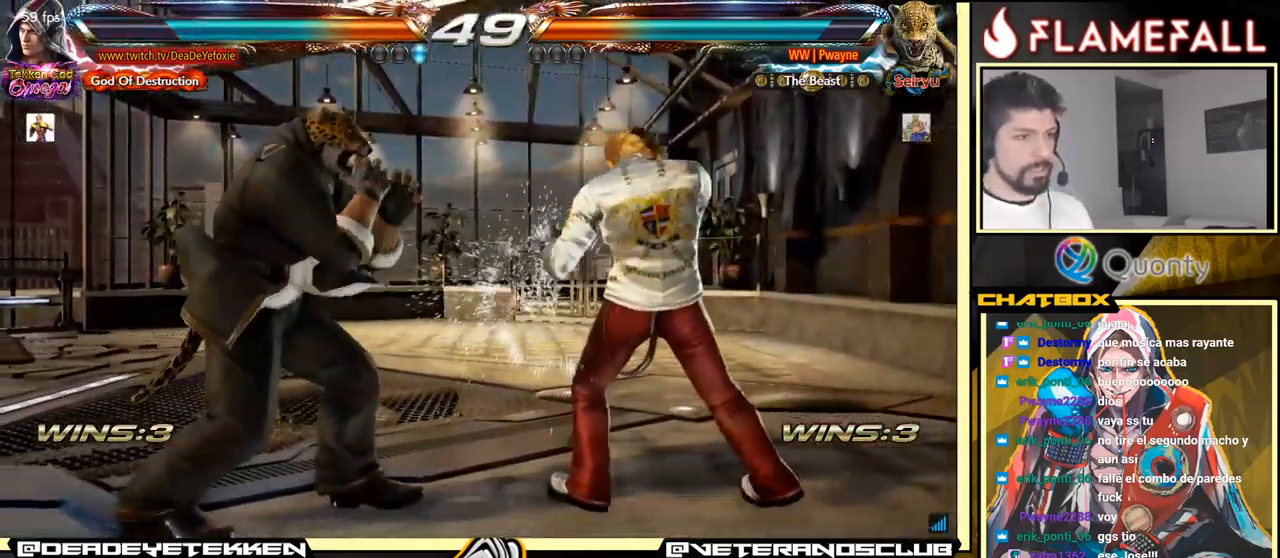
{"buttons": [], "left_stick": "center", "events": [[50, "left_stick", "right"], [117, "left_stick", "center"], [183, "left_stick", "right"], [350, "left_stick", "center"], [400, "left_stick", "right"], [467, "left_stick", "center"]]}
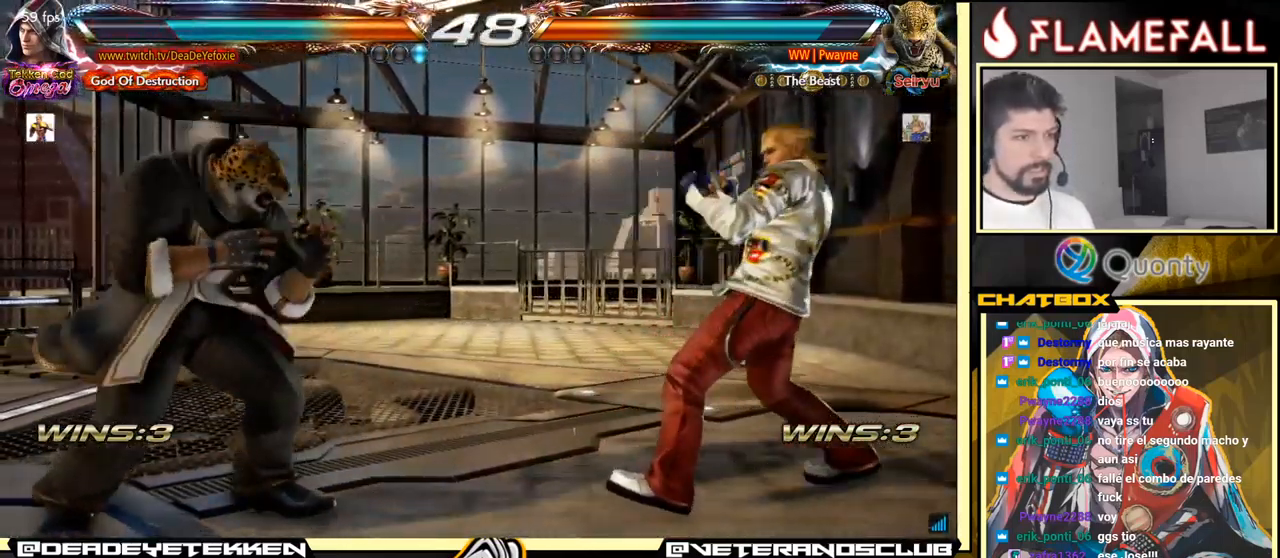
{"buttons": [], "left_stick": "center", "events": [[17, "left_stick", "right"], [83, "left_stick", "down-right"], [183, "X", "down"], [216, "left_stick", "center"], [266, "X", "up"], [349, "left_stick", "right"], [449, "left_stick", "center"]]}
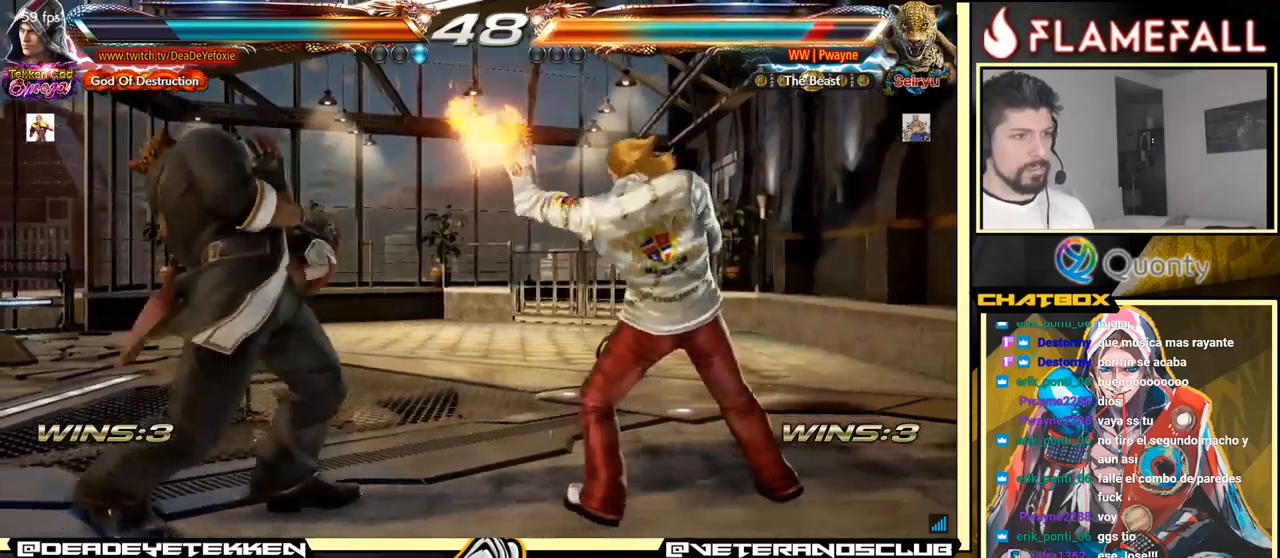
{"buttons": [], "left_stick": "left", "events": [[217, "left_stick", "right"], [250, "X", "down"], [300, "X", "up"], [400, "left_stick", "left"], [417, "Y", "down"], [467, "B", "down"], [467, "Y", "up"], [484, "B", "up"]]}
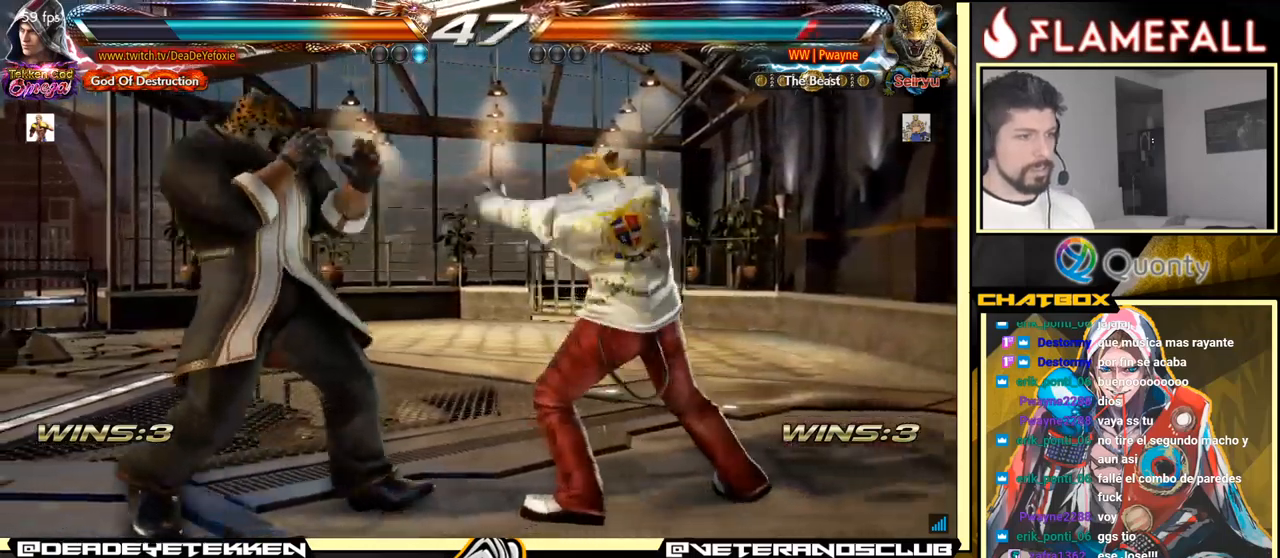
{"buttons": [], "left_stick": "center", "events": [[434, "left_stick", "center"]]}
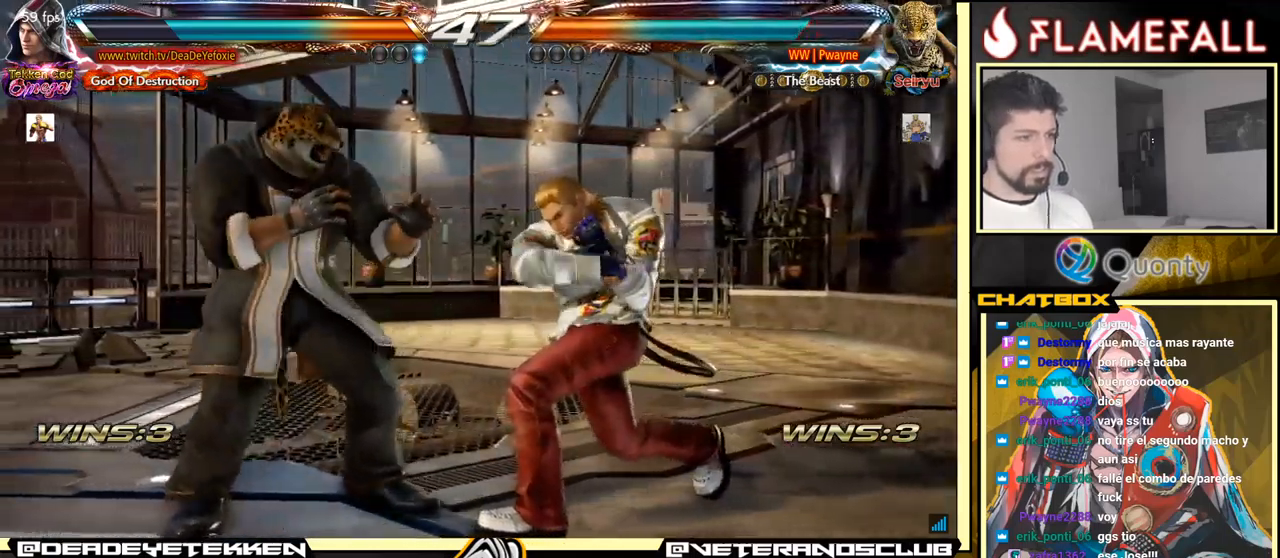
{"buttons": [], "left_stick": "right", "events": [[84, "left_stick", "right"]]}
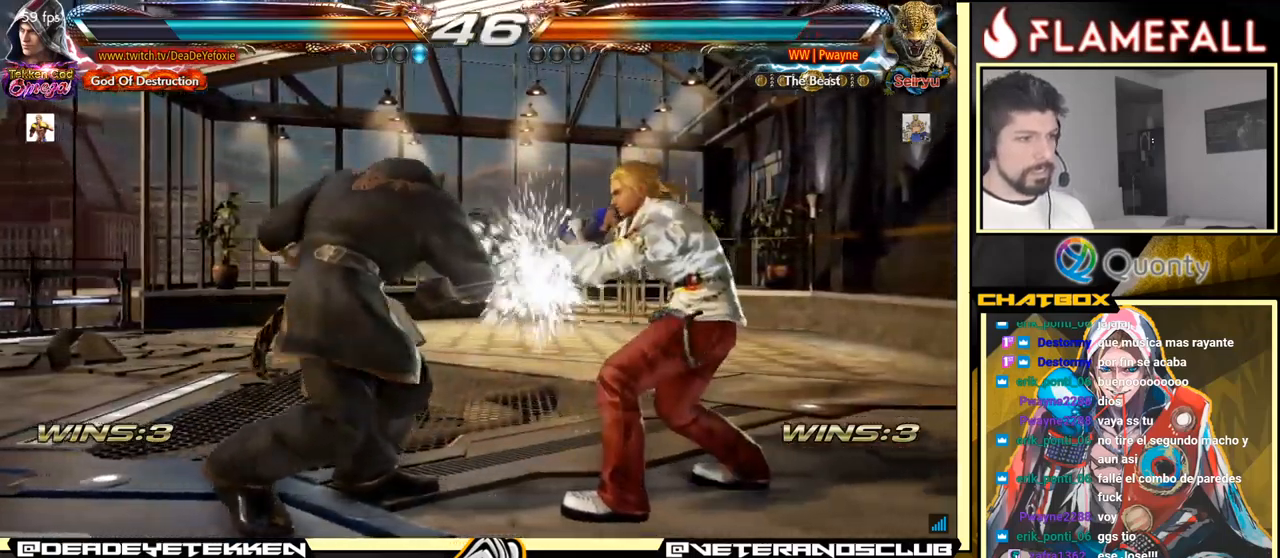
{"buttons": [], "left_stick": "center", "events": [[217, "left_stick", "down-right"], [350, "X", "down"], [367, "left_stick", "center"], [384, "X", "up"]]}
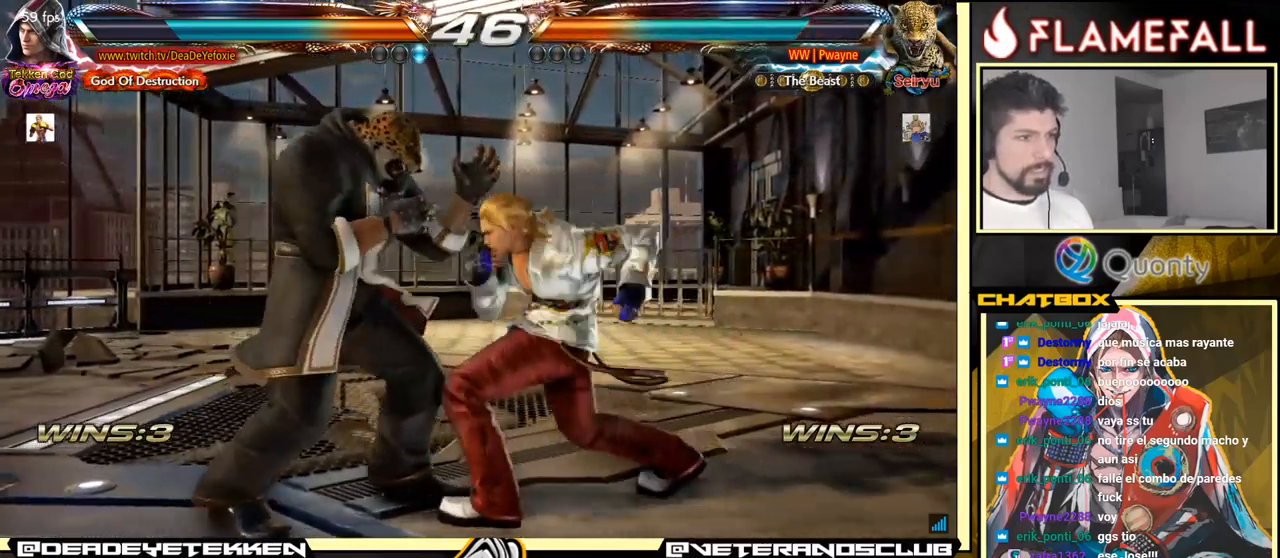
{"buttons": ["X"], "left_stick": "down", "events": [[284, "left_stick", "down"], [300, "Y", "down"], [434, "X", "down"], [484, "Y", "up"]]}
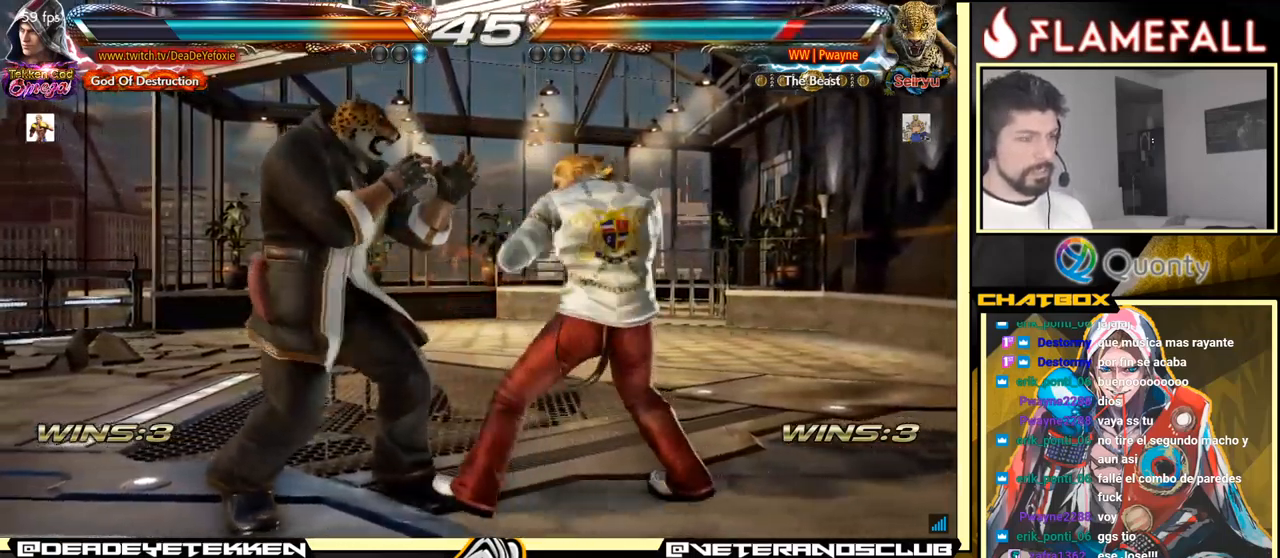
{"buttons": ["A"], "left_stick": "left", "events": [[34, "X", "up"], [50, "left_stick", "left"], [150, "A", "down"]]}
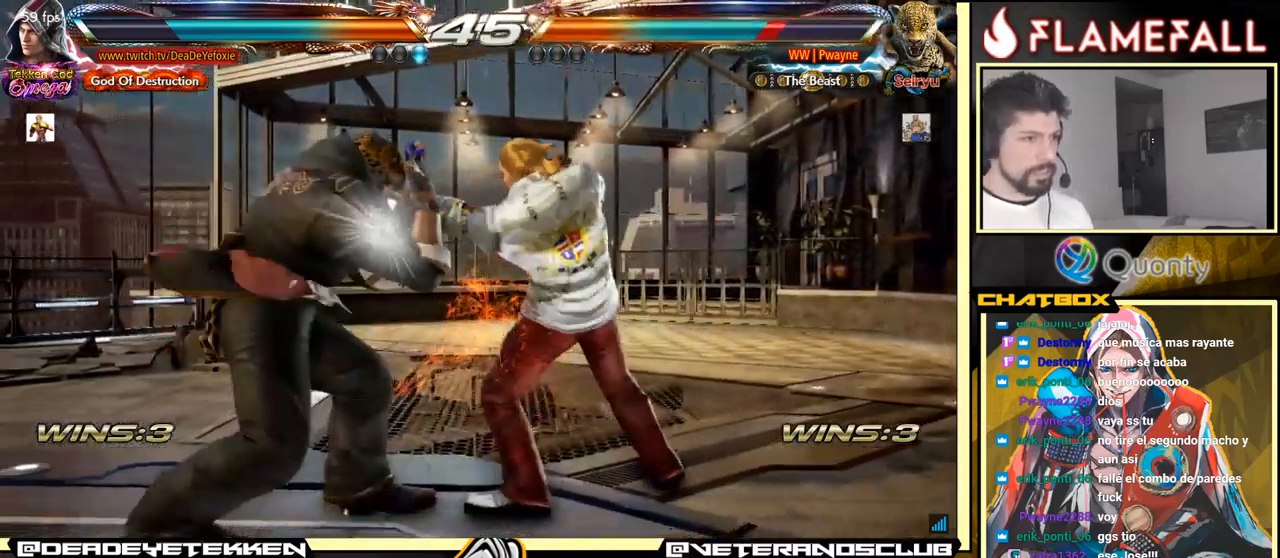
{"buttons": [], "left_stick": "right", "events": [[150, "A", "up"], [184, "left_stick", "down-right"], [384, "left_stick", "center"], [450, "left_stick", "right"]]}
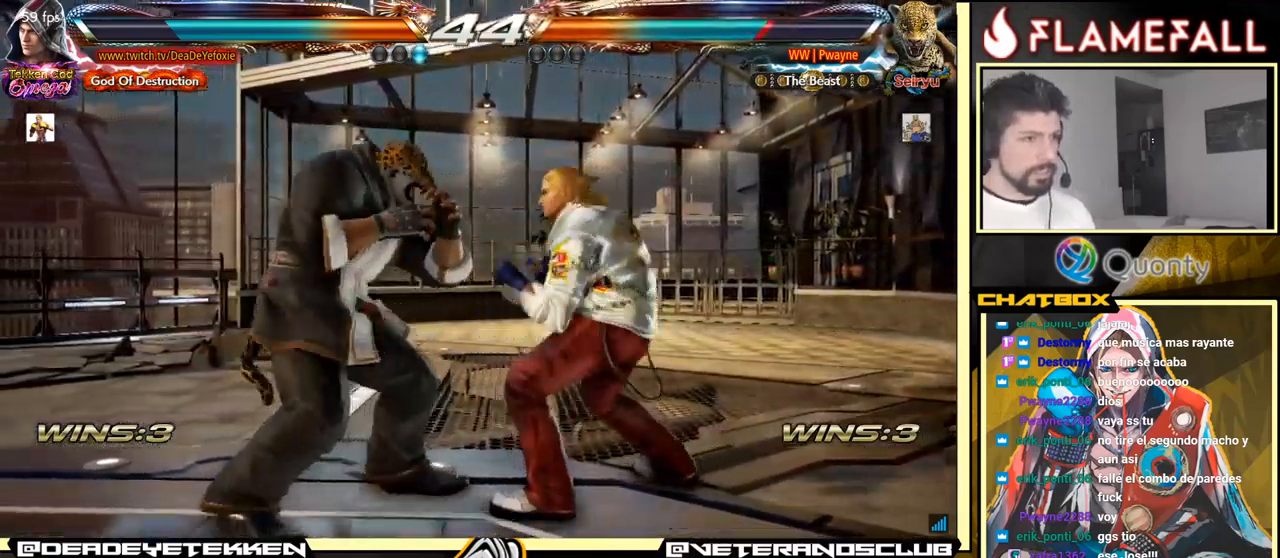
{"buttons": [], "left_stick": "right", "events": [[217, "left_stick", "down-right"], [317, "left_stick", "center"], [367, "left_stick", "right"]]}
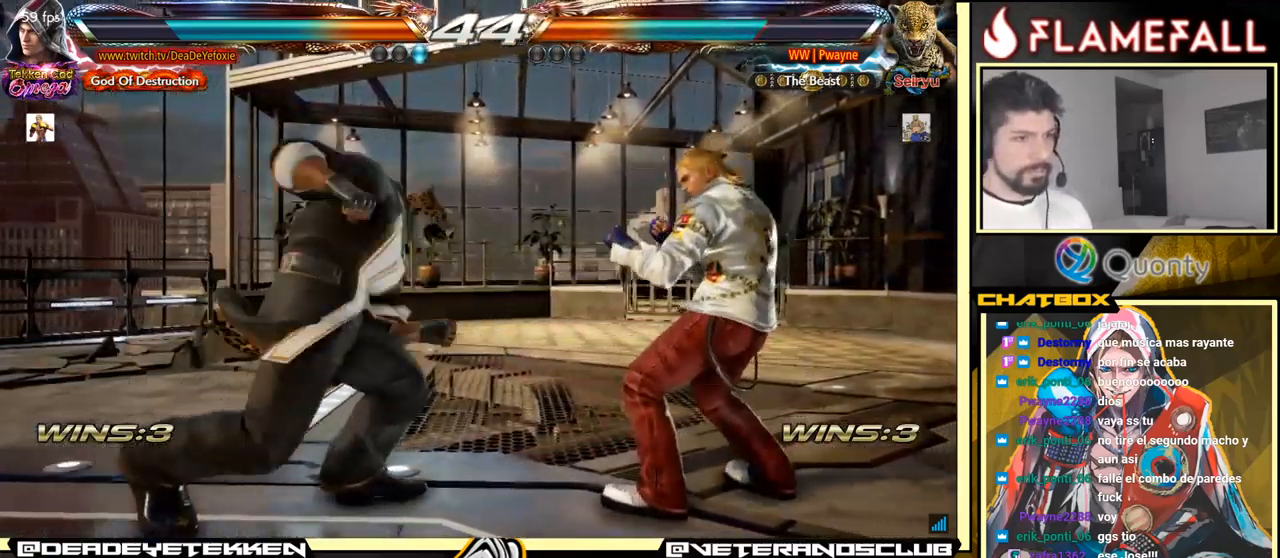
{"buttons": [], "left_stick": "center", "events": [[34, "left_stick", "down-right"], [150, "left_stick", "center"], [200, "left_stick", "right"], [284, "X", "down"], [384, "X", "up"], [500, "left_stick", "center"]]}
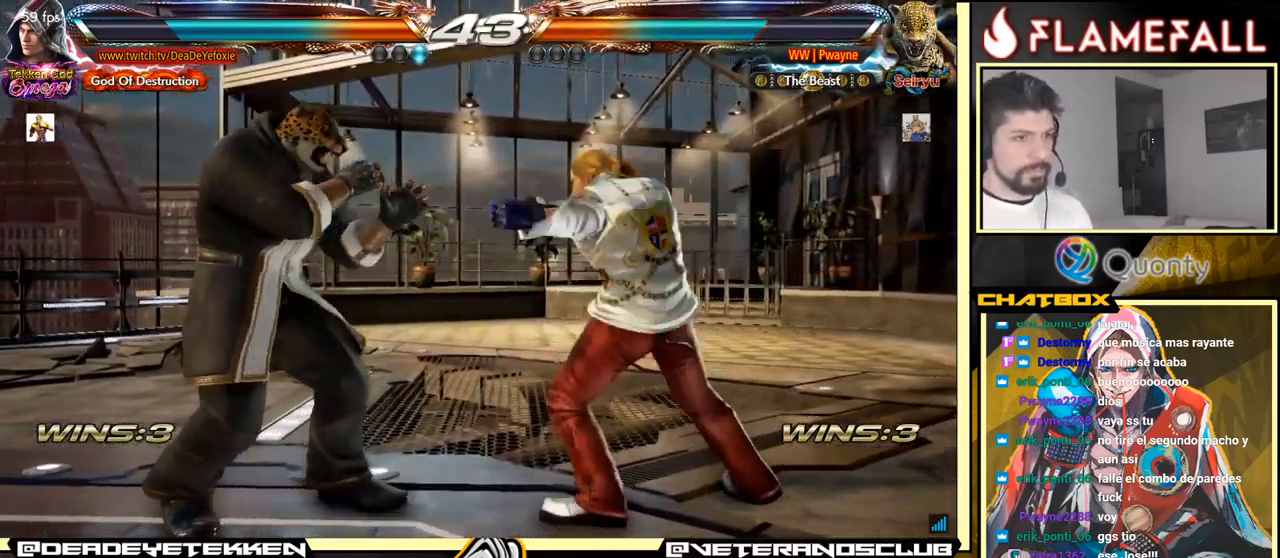
{"buttons": [], "left_stick": "right", "events": [[34, "left_stick", "left"], [84, "Y", "down"], [217, "Y", "up"], [434, "left_stick", "right"]]}
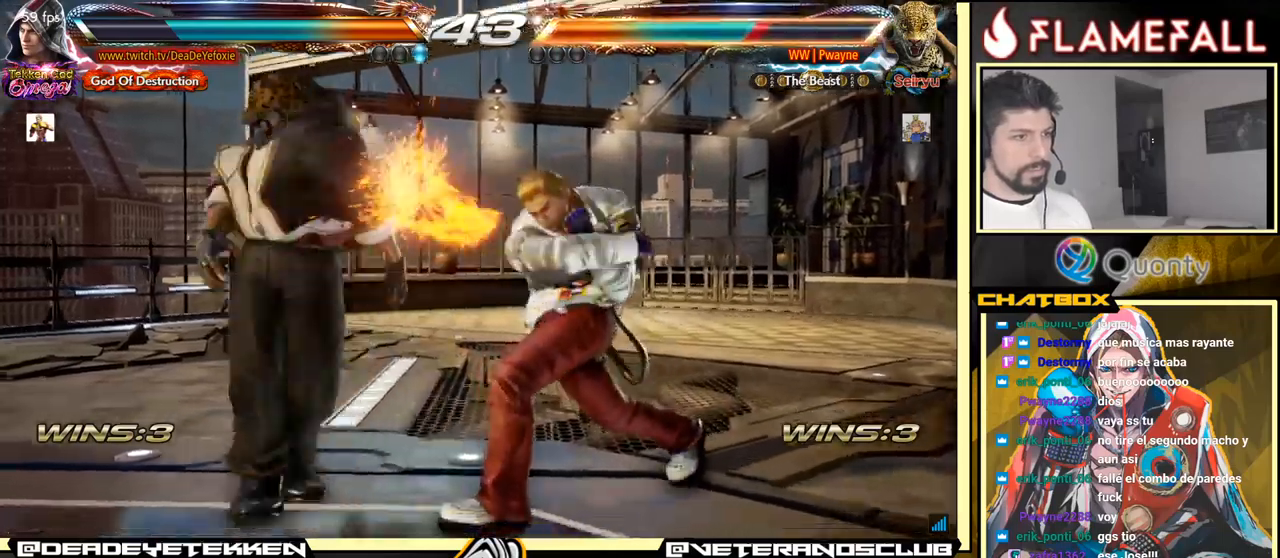
{"buttons": [], "left_stick": "center", "events": [[266, "left_stick", "center"], [350, "Y", "down"], [500, "Y", "up"]]}
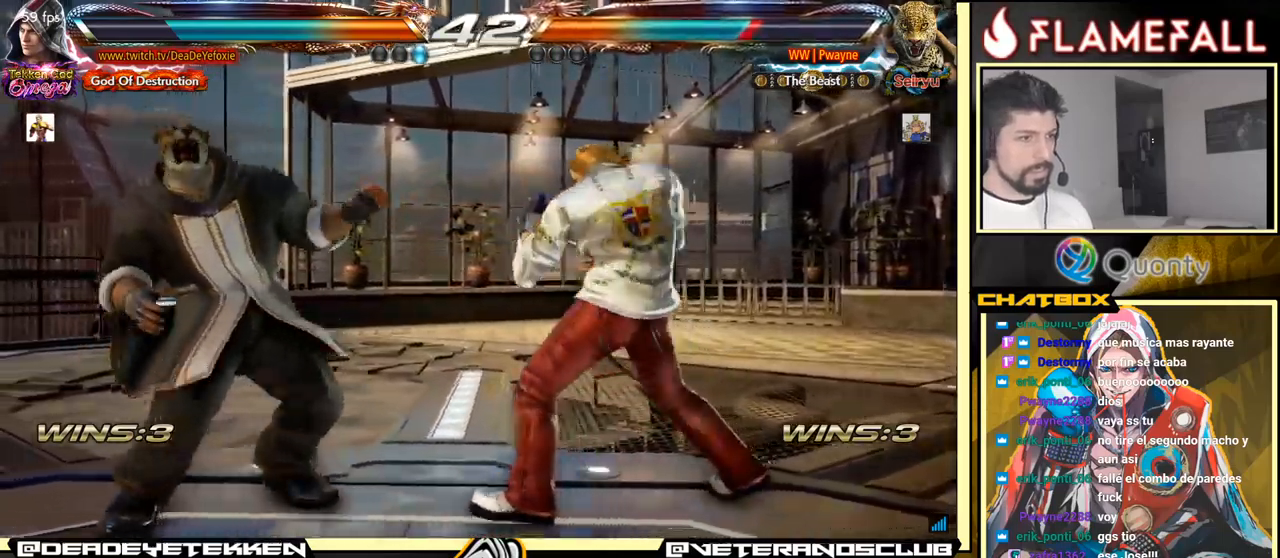
{"buttons": [], "left_stick": "right", "events": [[33, "left_stick", "left"], [283, "left_stick", "center"], [333, "left_stick", "right"], [400, "left_stick", "center"], [466, "left_stick", "right"]]}
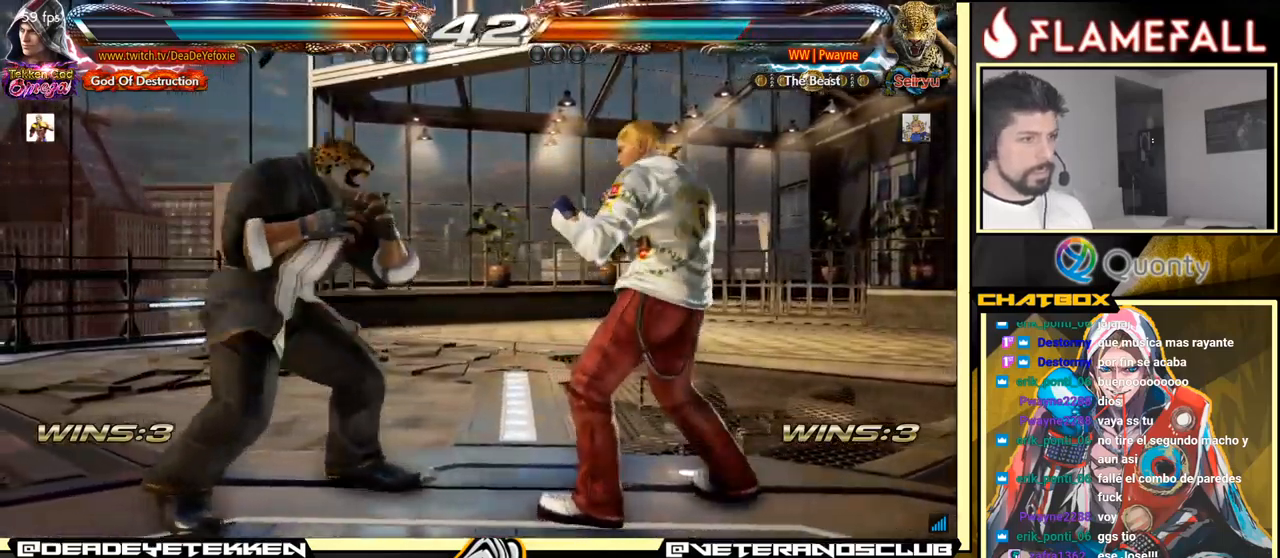
{"buttons": [], "left_stick": "right", "events": [[66, "R2", "down"], [166, "R2", "up"], [166, "Y", "down"], [216, "Y", "up"]]}
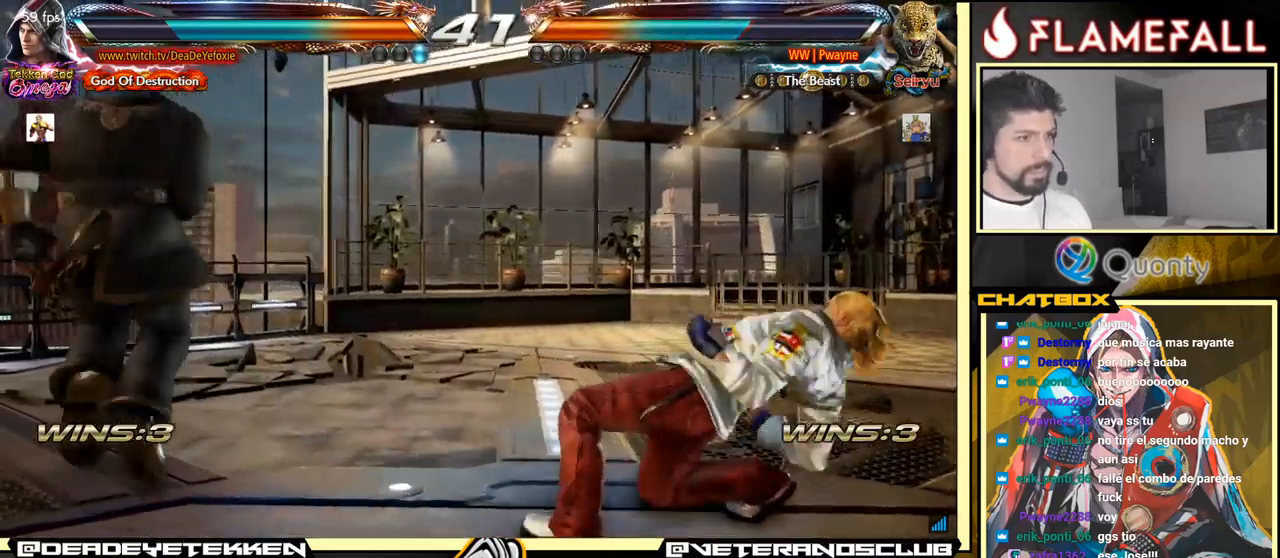
{"buttons": [], "left_stick": "center", "events": [[216, "left_stick", "center"], [400, "left_stick", "right"], [500, "left_stick", "center"]]}
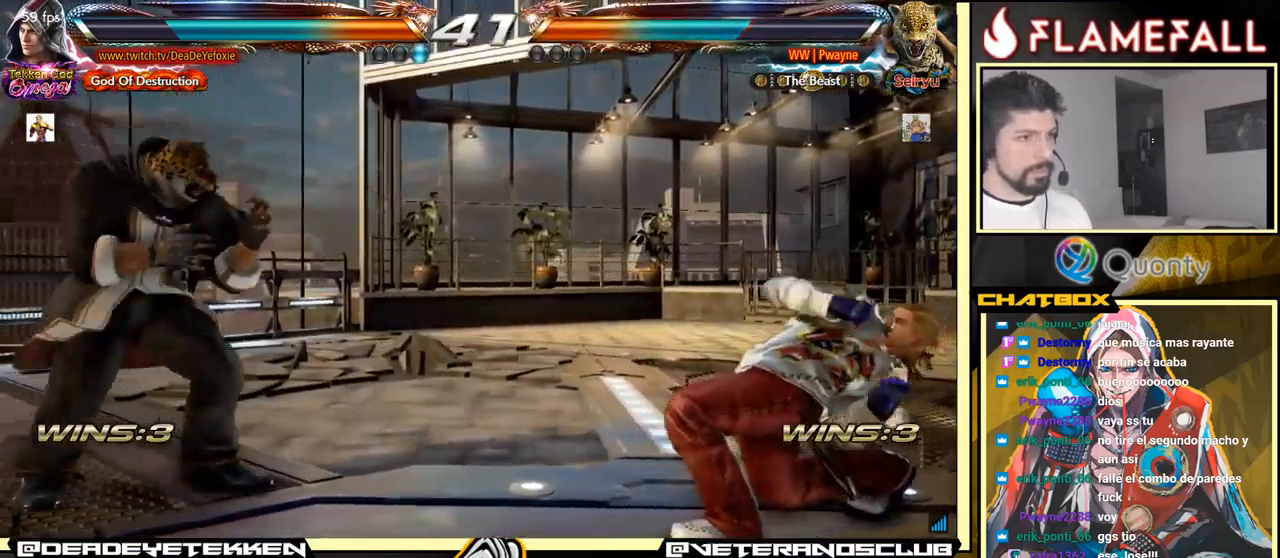
{"buttons": [], "left_stick": "right", "events": [[100, "left_stick", "right"], [166, "left_stick", "center"], [266, "left_stick", "right"]]}
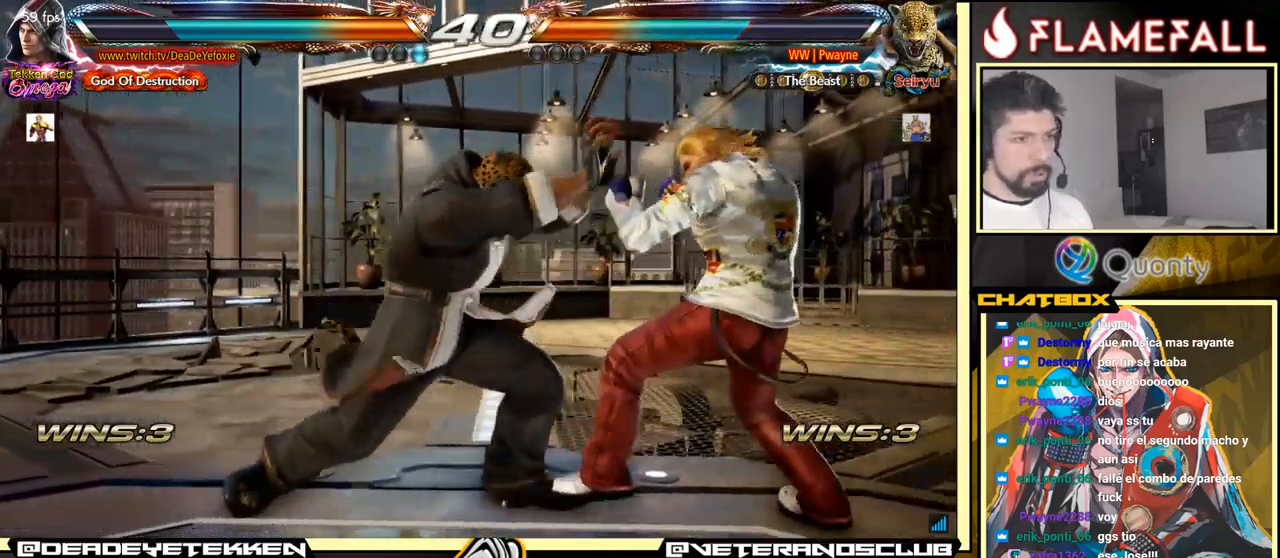
{"buttons": [], "left_stick": "center", "events": [[116, "left_stick", "down-right"], [300, "X", "down"], [300, "left_stick", "center"], [366, "X", "up"]]}
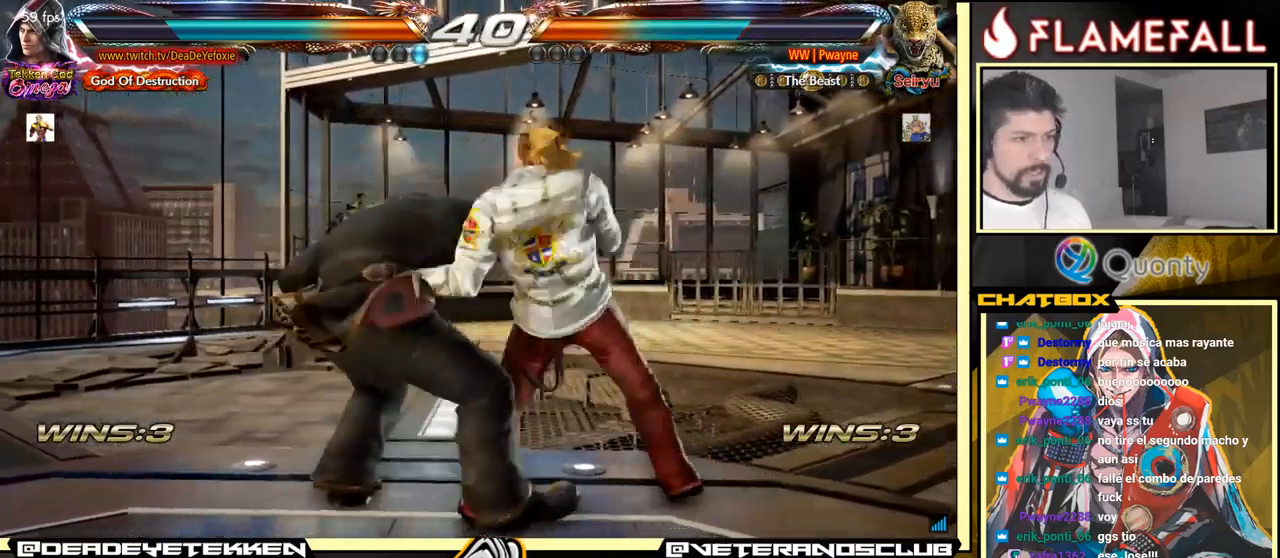
{"buttons": [], "left_stick": "center", "events": [[150, "X", "down"], [300, "X", "up"]]}
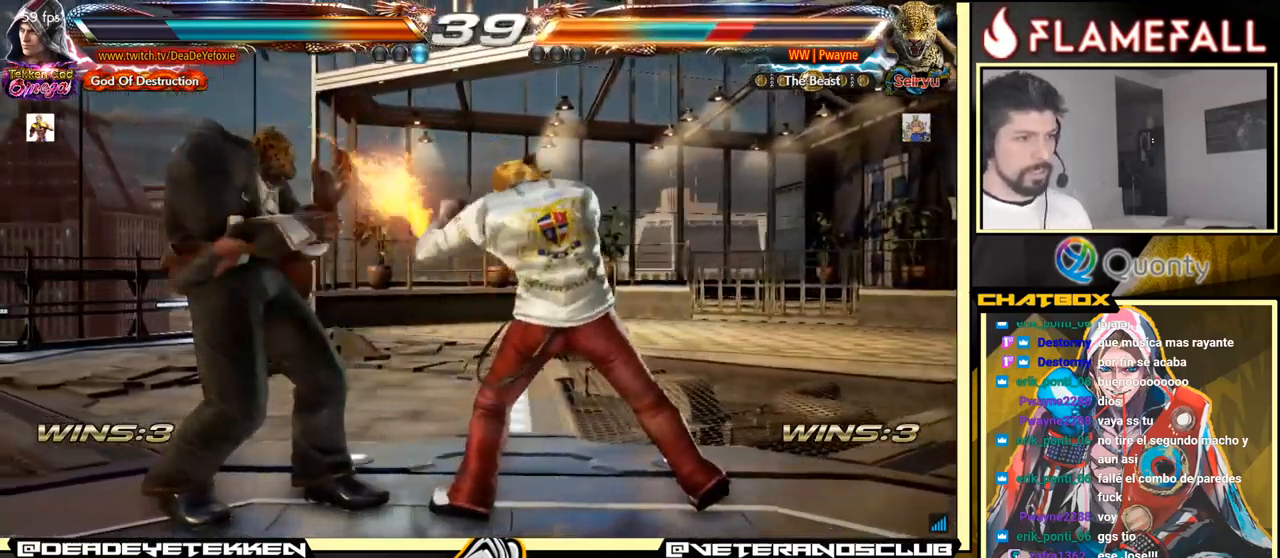
{"buttons": [], "left_stick": "up", "events": [[116, "left_stick", "up"], [166, "left_stick", "center"], [316, "left_stick", "up"]]}
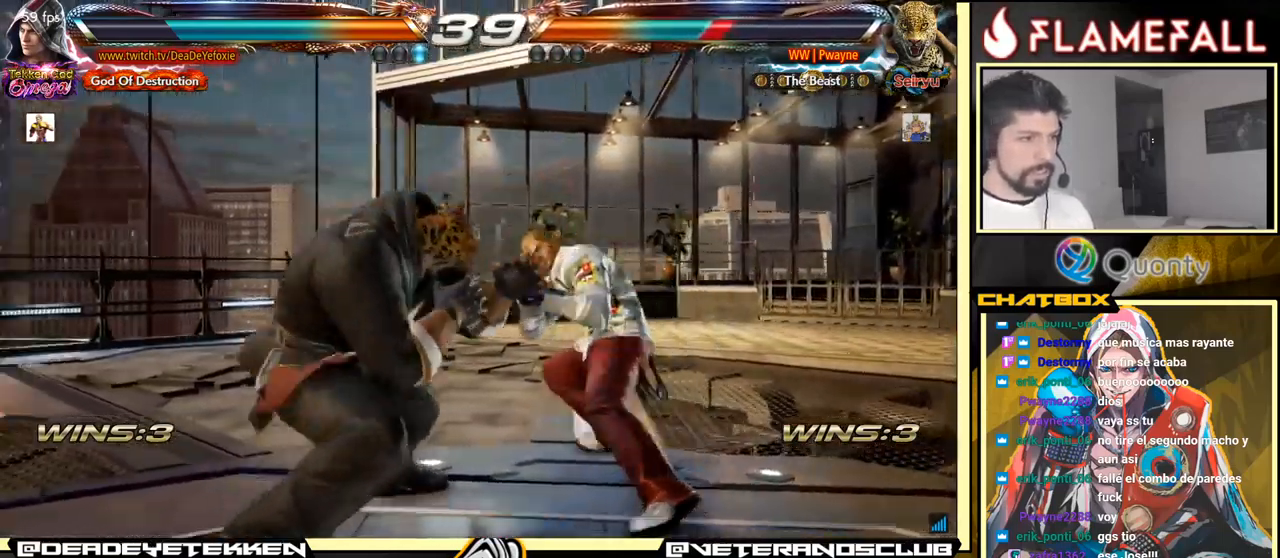
{"buttons": [], "left_stick": "right", "events": [[300, "left_stick", "right"], [383, "left_stick", "center"], [450, "left_stick", "right"]]}